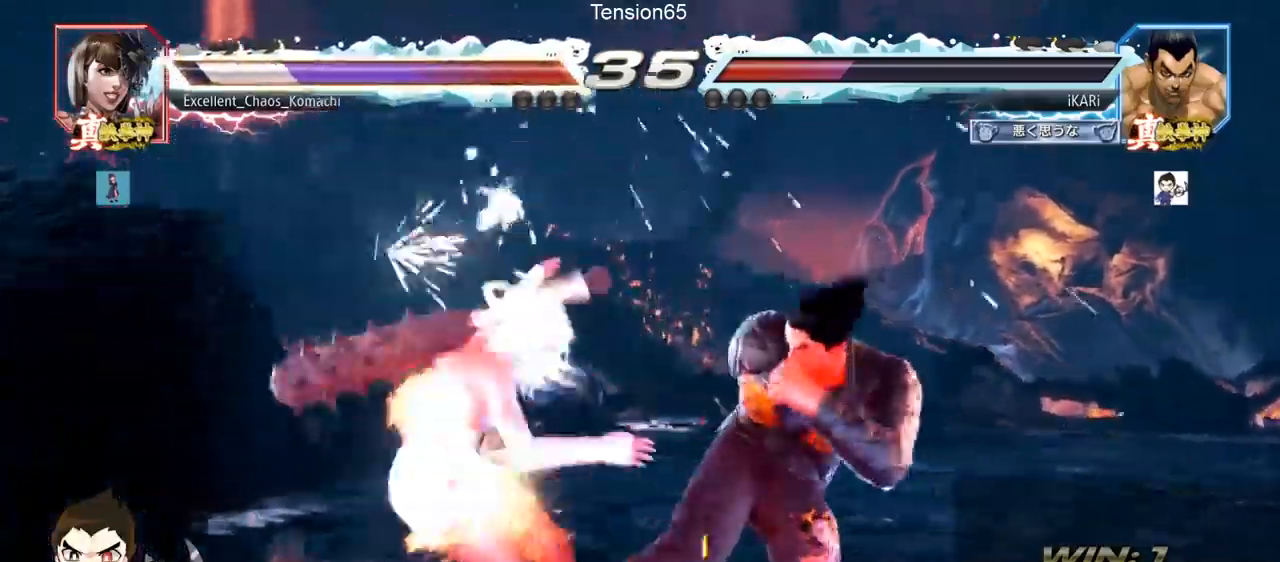
Gameplay with a controller (arcade stick); each line is a JSON object with the inputs held at the frame after it. "events" lists button and stick changes between this image and that frame as [ms after this image, input, new state], when the widget could be followed in between. Not read: L3 R3 other_buttons.
{"buttons": ["TRIANGLE"], "left_stick": "center", "events": [[50, "TRIANGLE", "up"], [67, "TRIANGLE", "down"], [117, "TRIANGLE", "up"], [150, "TRIANGLE", "down"], [217, "TRIANGLE", "up"], [250, "TRIANGLE", "down"], [301, "TRIANGLE", "up"], [334, "TRIANGLE", "down"]]}
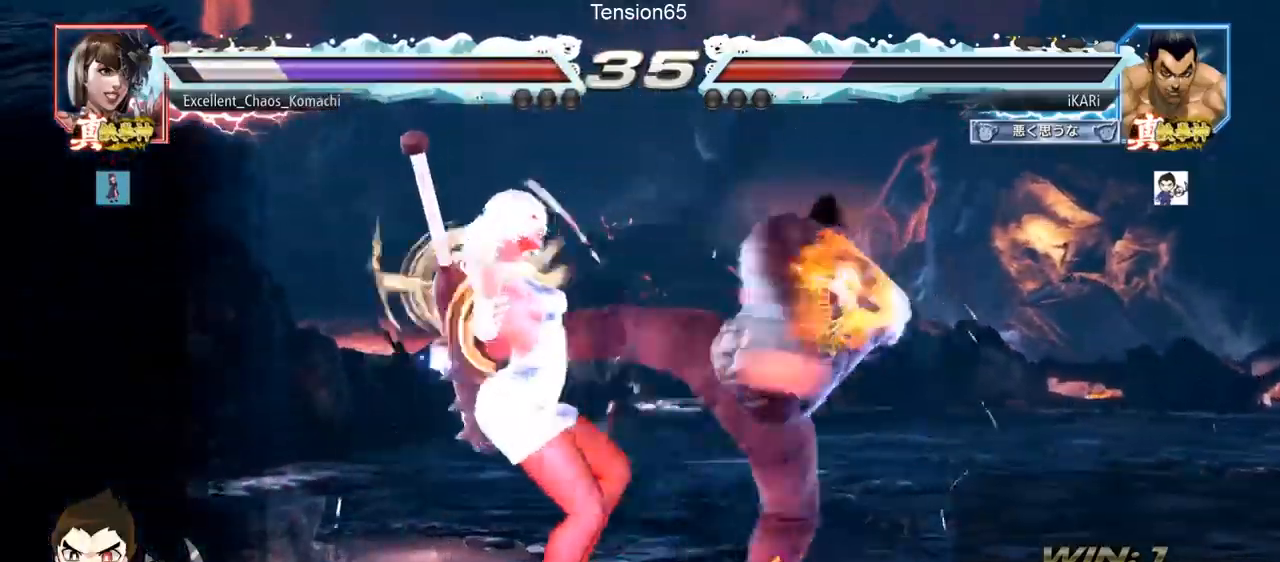
{"buttons": ["CIRCLE"], "left_stick": "down-left", "events": [[16, "TRIANGLE", "up"], [16, "left_stick", "left"], [150, "left_stick", "down-left"], [217, "SQUARE", "down"], [250, "SQUARE", "up"], [283, "SQUARE", "down"], [367, "SQUARE", "up"], [450, "CIRCLE", "down"]]}
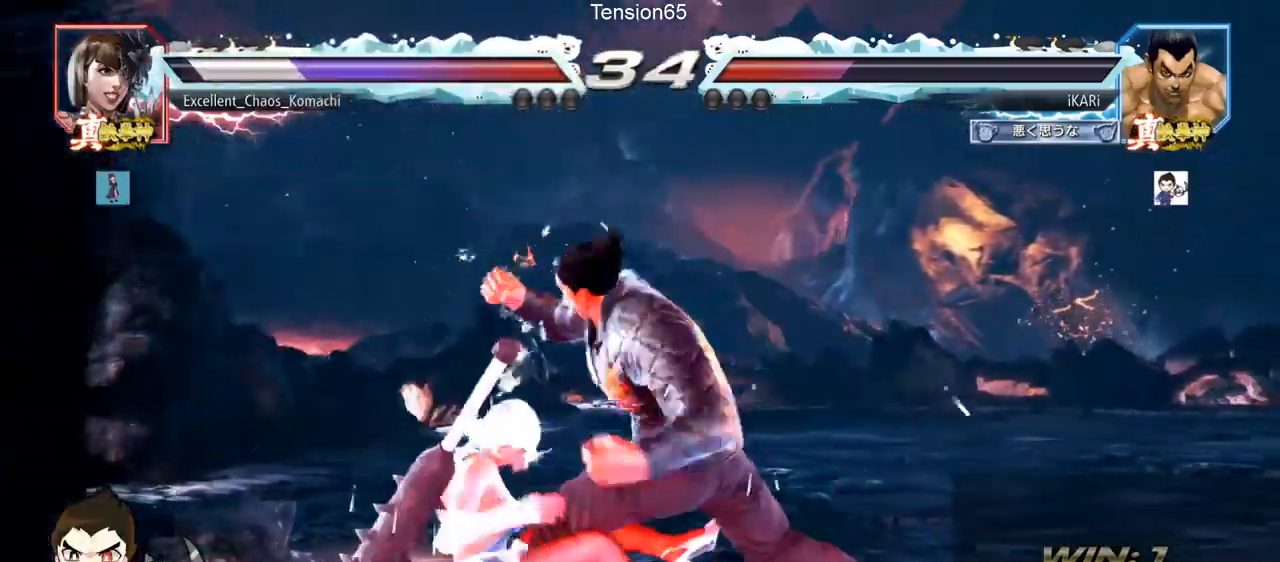
{"buttons": ["TRIANGLE"], "left_stick": "center", "events": [[34, "CIRCLE", "up"], [50, "CIRCLE", "down"], [117, "CIRCLE", "up"], [167, "TRIANGLE", "down"], [217, "TRIANGLE", "up"], [250, "TRIANGLE", "down"], [301, "TRIANGLE", "up"], [351, "TRIANGLE", "down"], [384, "left_stick", "center"]]}
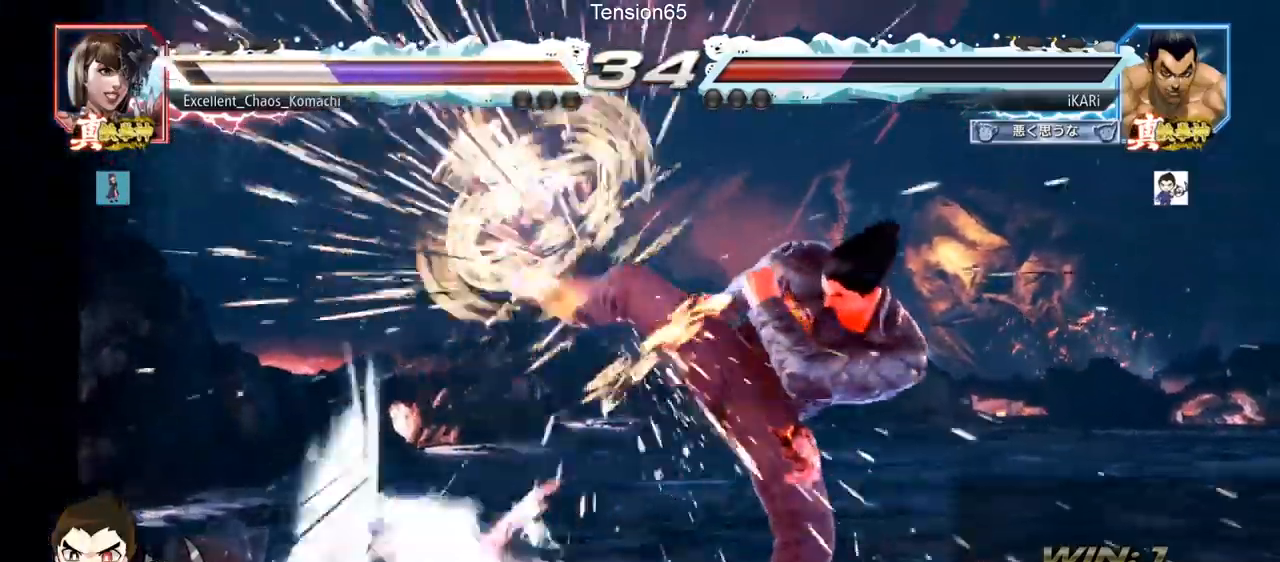
{"buttons": [], "left_stick": "center", "events": [[50, "TRIANGLE", "up"], [200, "left_stick", "left"], [250, "left_stick", "center"], [333, "left_stick", "left"], [400, "left_stick", "down"], [500, "left_stick", "center"]]}
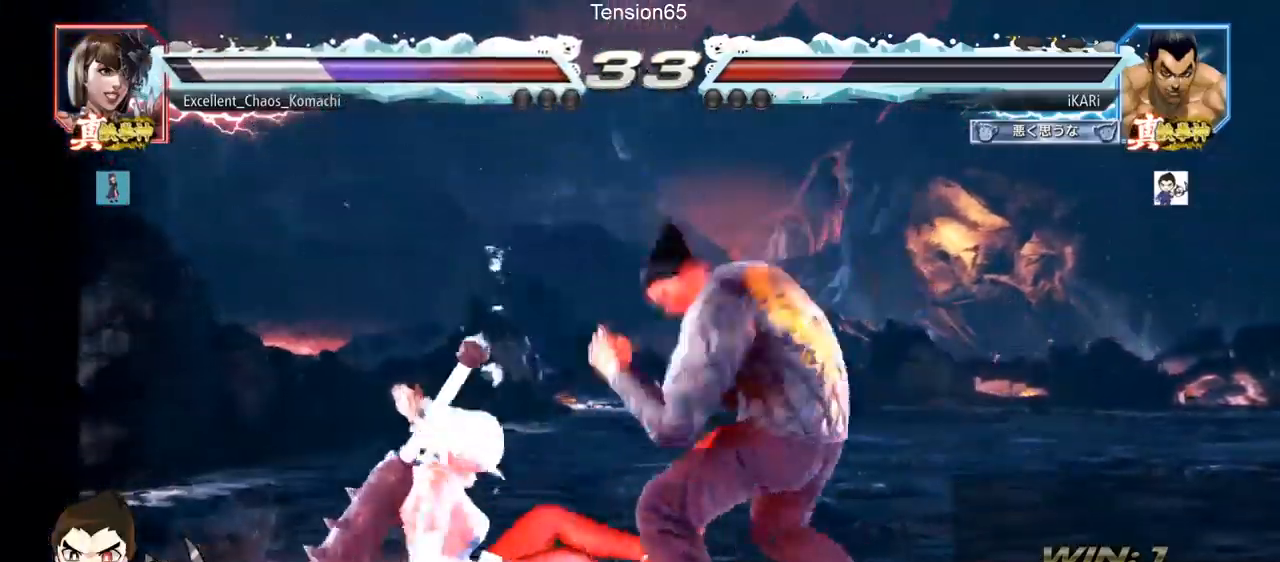
{"buttons": [], "left_stick": "right", "events": [[34, "left_stick", "left"], [150, "left_stick", "down-left"], [200, "CROSS", "down"], [284, "CROSS", "up"], [367, "left_stick", "center"], [451, "left_stick", "right"]]}
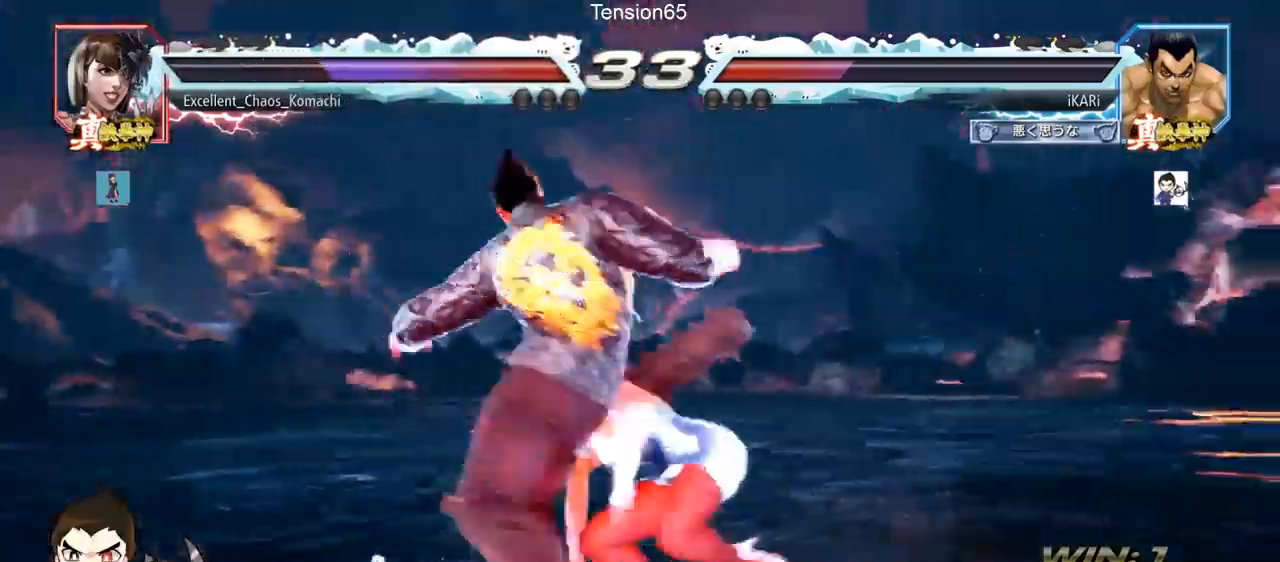
{"buttons": [], "left_stick": "left", "events": [[33, "left_stick", "center"], [100, "left_stick", "left"], [250, "TRIANGLE", "down"], [283, "TRIANGLE", "up"], [333, "TRIANGLE", "down"], [367, "TRIANGLE", "up"], [417, "TRIANGLE", "down"], [467, "TRIANGLE", "up"]]}
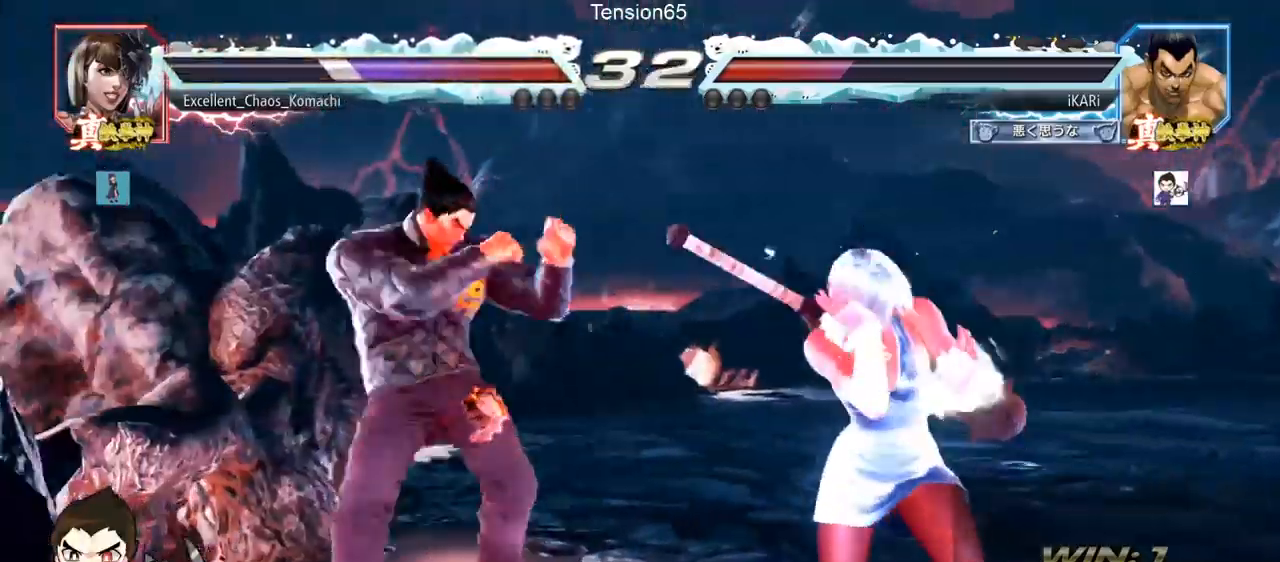
{"buttons": [], "left_stick": "left", "events": [[34, "CIRCLE", "down"], [84, "CIRCLE", "up"], [200, "TRIANGLE", "down"], [267, "TRIANGLE", "up"]]}
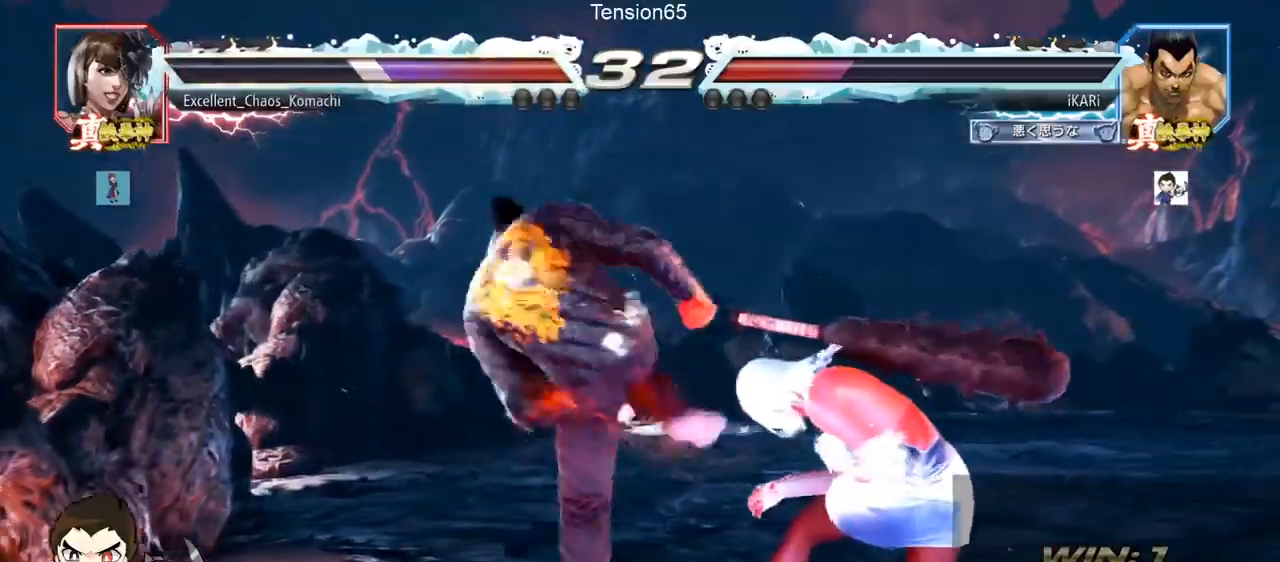
{"buttons": [], "left_stick": "right", "events": [[117, "left_stick", "center"], [250, "left_stick", "right"], [300, "left_stick", "center"], [417, "left_stick", "right"], [450, "CROSS", "down"], [500, "CROSS", "up"]]}
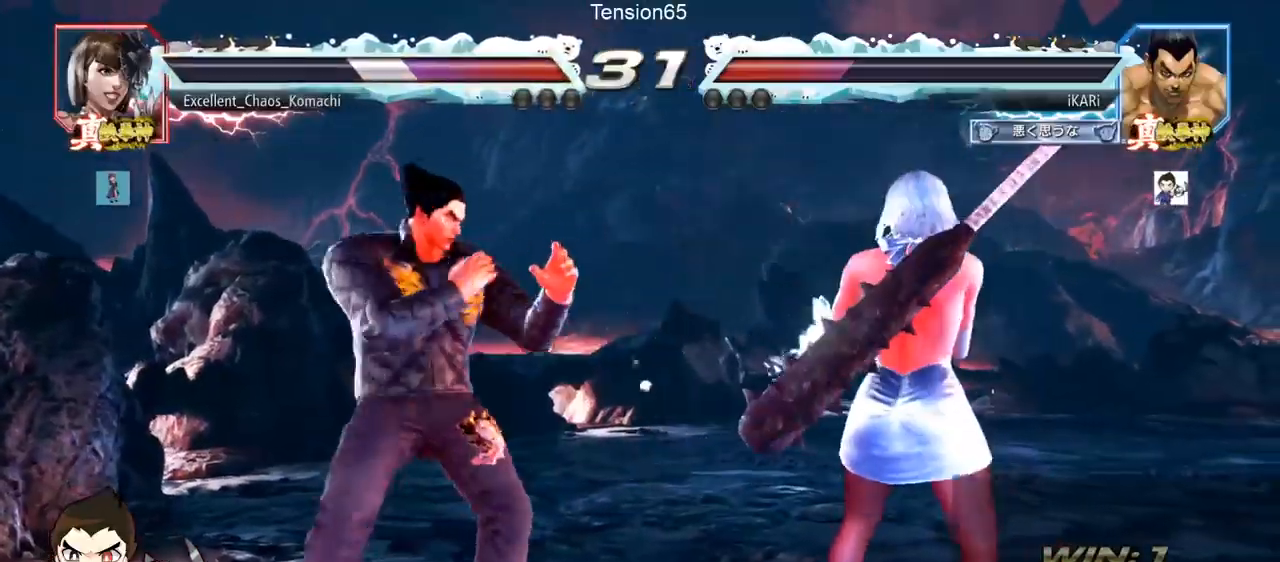
{"buttons": [], "left_stick": "right", "events": [[17, "TRIANGLE", "down"], [34, "left_stick", "center"], [50, "TRIANGLE", "up"], [250, "left_stick", "right"]]}
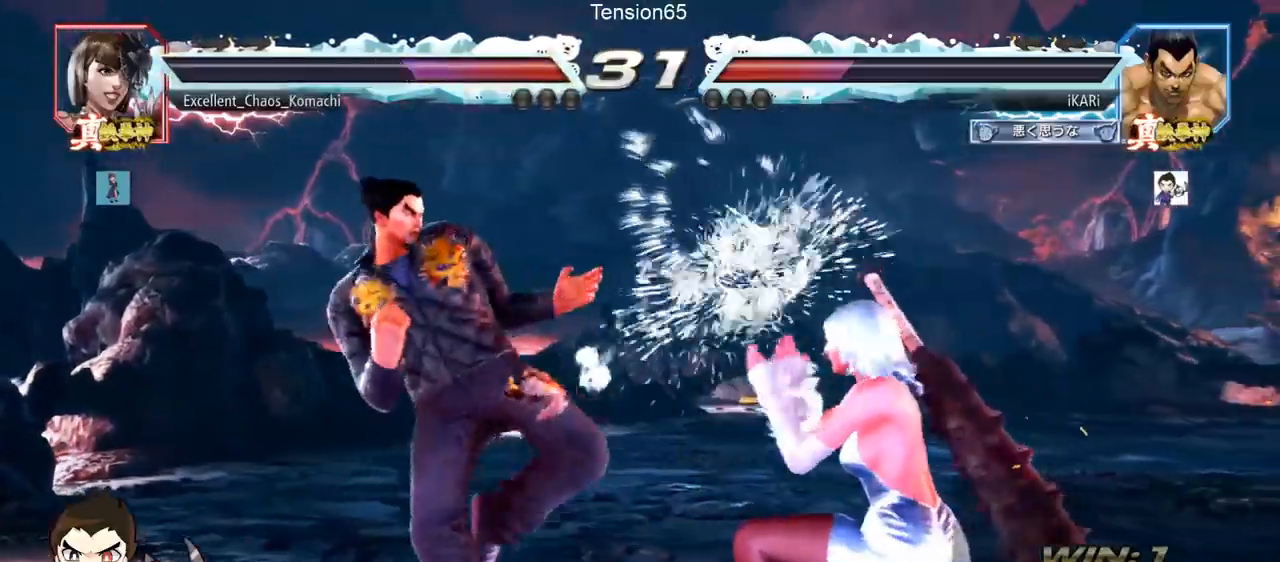
{"buttons": [], "left_stick": "down-right", "events": [[233, "left_stick", "center"], [467, "left_stick", "down-right"]]}
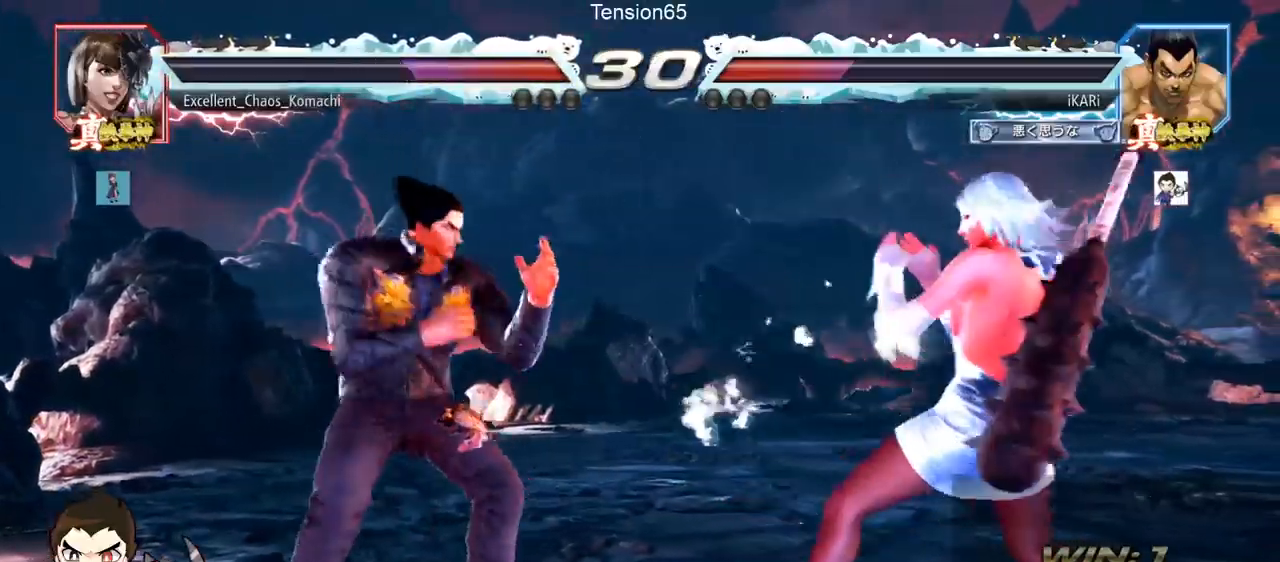
{"buttons": [], "left_stick": "down-right", "events": [[50, "CIRCLE", "down"], [134, "CIRCLE", "up"], [167, "SQUARE", "down"], [200, "SQUARE", "up"], [250, "SQUARE", "down"], [301, "SQUARE", "up"], [351, "SQUARE", "down"], [417, "SQUARE", "up"]]}
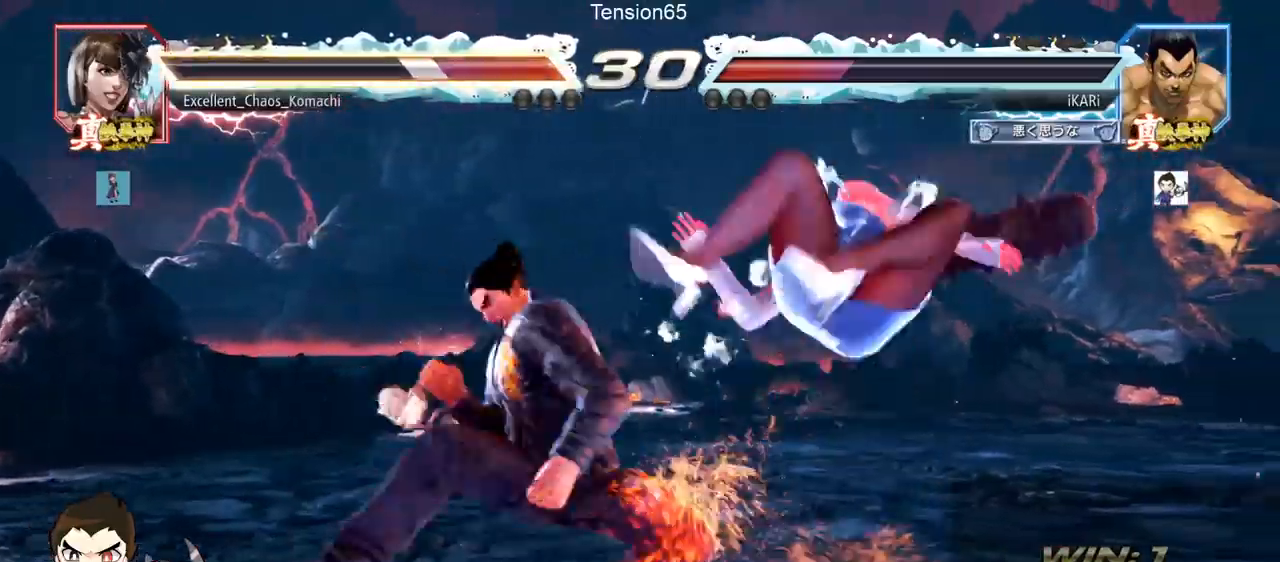
{"buttons": [], "left_stick": "center", "events": [[16, "TRIANGLE", "down"], [66, "TRIANGLE", "up"], [66, "left_stick", "center"], [100, "TRIANGLE", "down"], [133, "TRIANGLE", "up"], [183, "TRIANGLE", "down"], [250, "TRIANGLE", "up"]]}
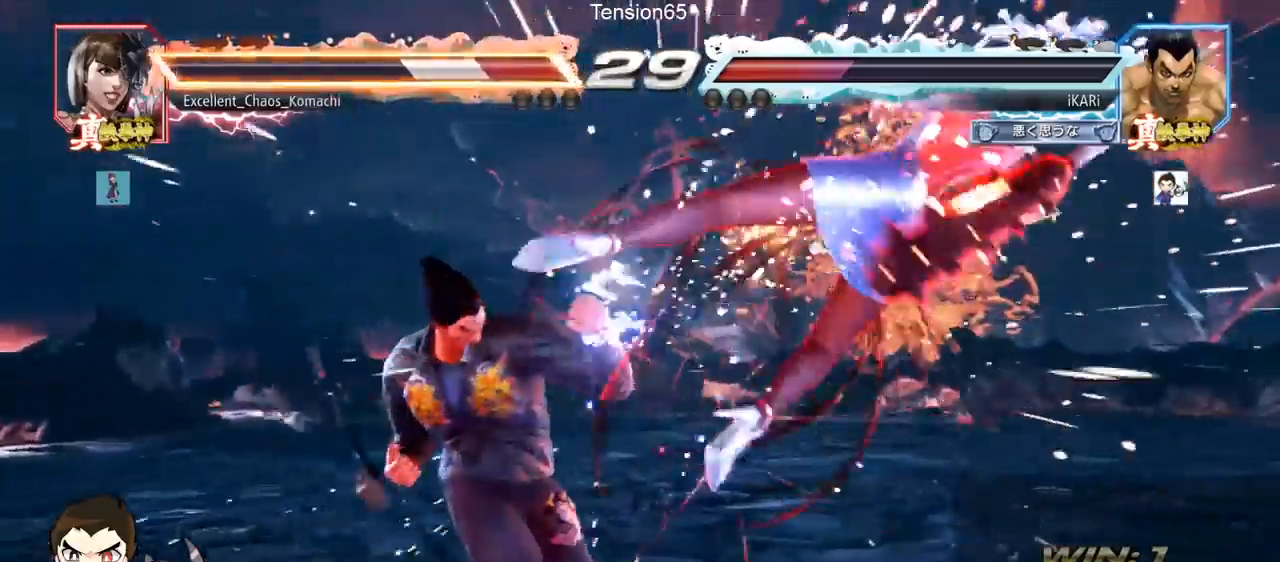
{"buttons": [], "left_stick": "right", "events": [[217, "left_stick", "right"], [267, "left_stick", "center"], [367, "left_stick", "right"]]}
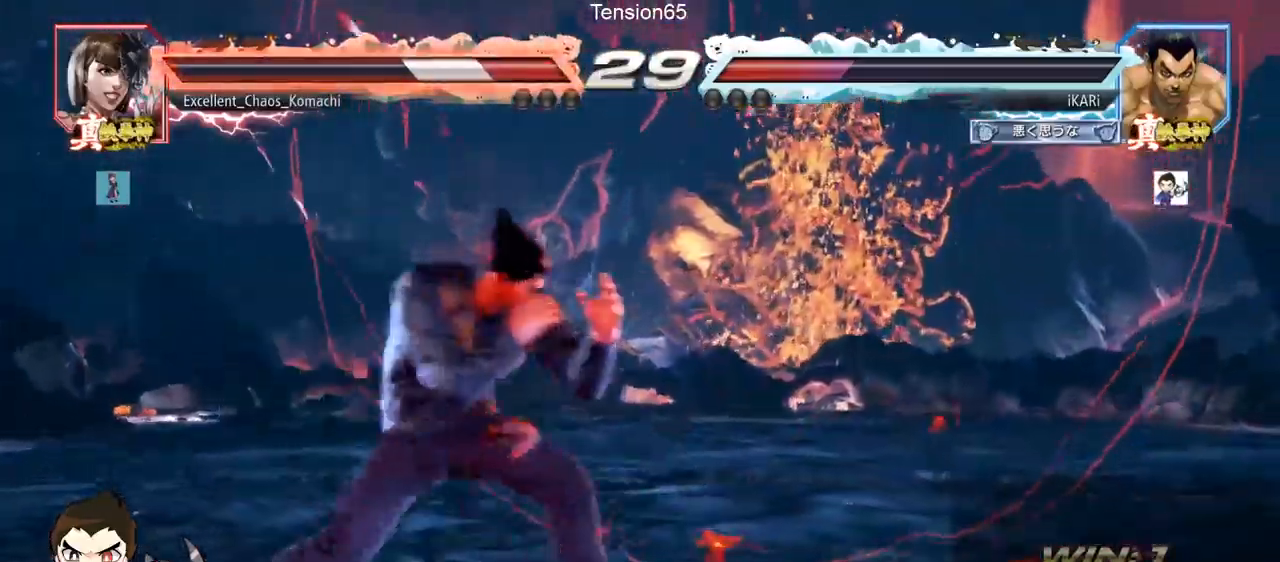
{"buttons": [], "left_stick": "center", "events": [[50, "CIRCLE", "down"], [100, "CIRCLE", "up"], [167, "TRIANGLE", "down"], [200, "TRIANGLE", "up"], [267, "TRIANGLE", "down"], [317, "TRIANGLE", "up"], [333, "left_stick", "center"]]}
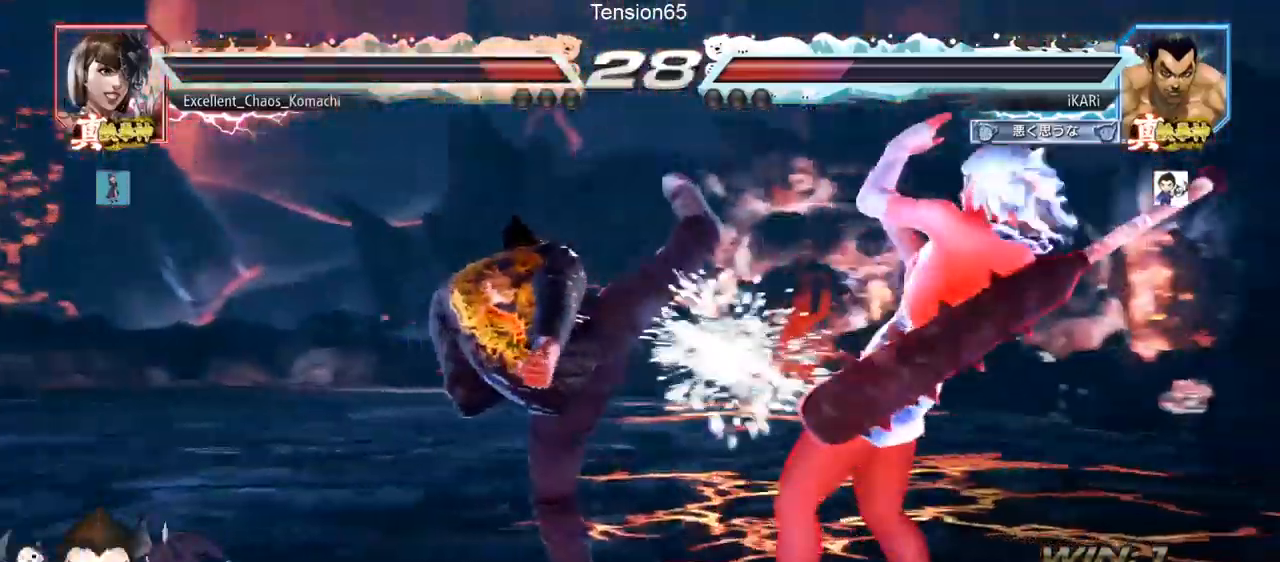
{"buttons": [], "left_stick": "left", "events": [[217, "left_stick", "left"], [267, "left_stick", "center"], [351, "left_stick", "left"]]}
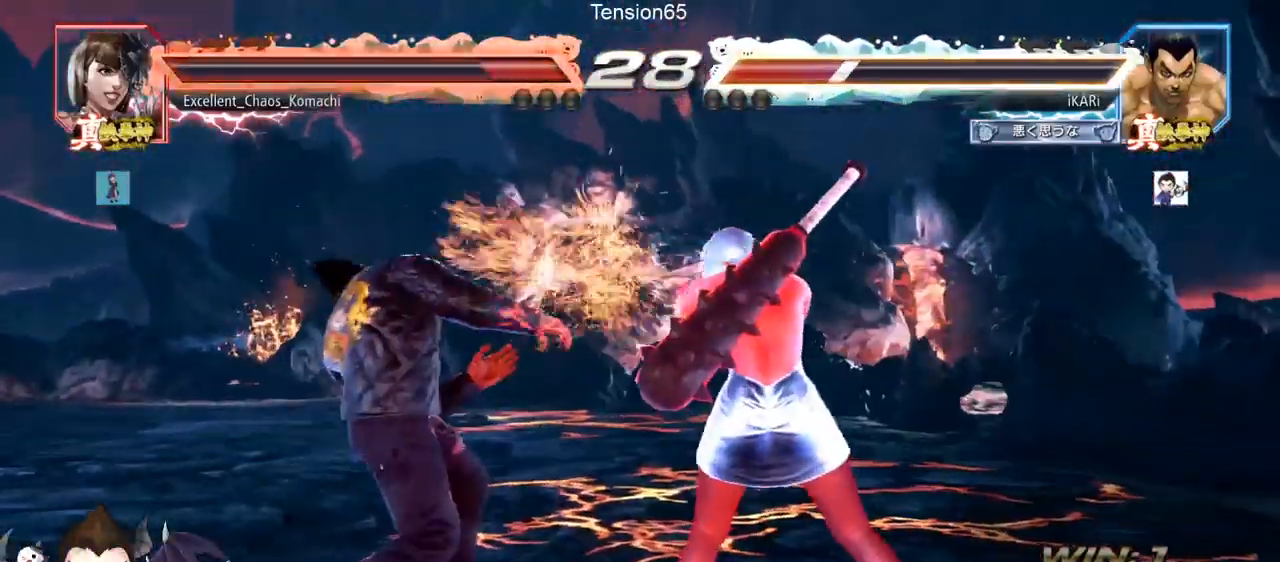
{"buttons": [], "left_stick": "down-left", "events": [[250, "left_stick", "down-left"]]}
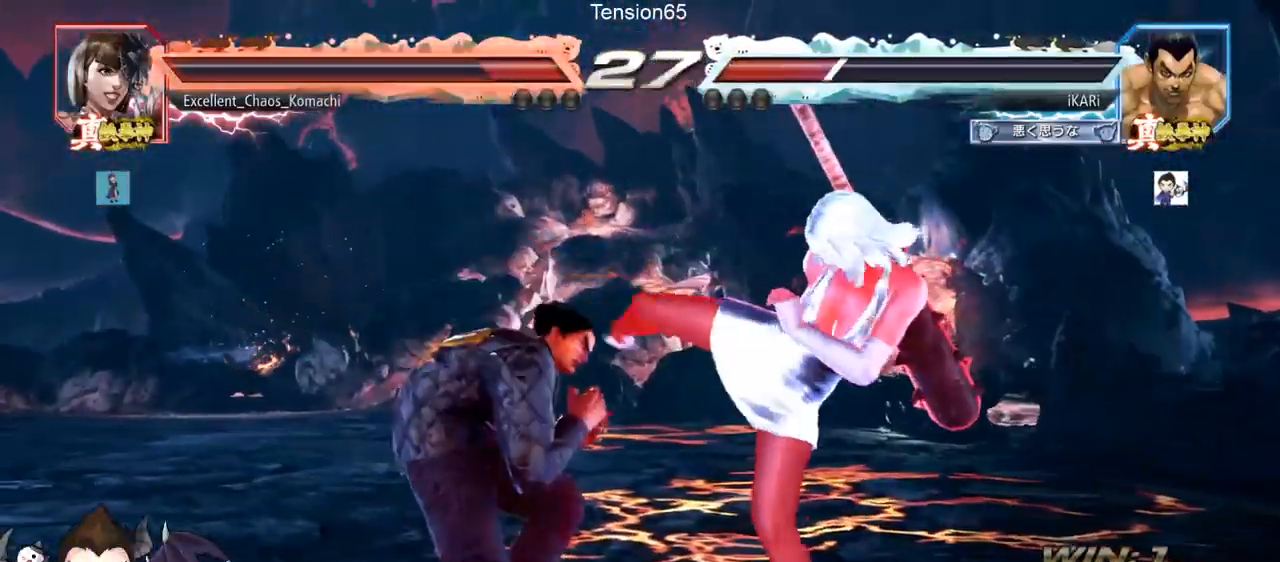
{"buttons": [], "left_stick": "down-left", "events": [[134, "left_stick", "center"], [301, "left_stick", "right"], [351, "left_stick", "center"], [434, "left_stick", "down-left"], [451, "CIRCLE", "down"], [484, "CIRCLE", "up"]]}
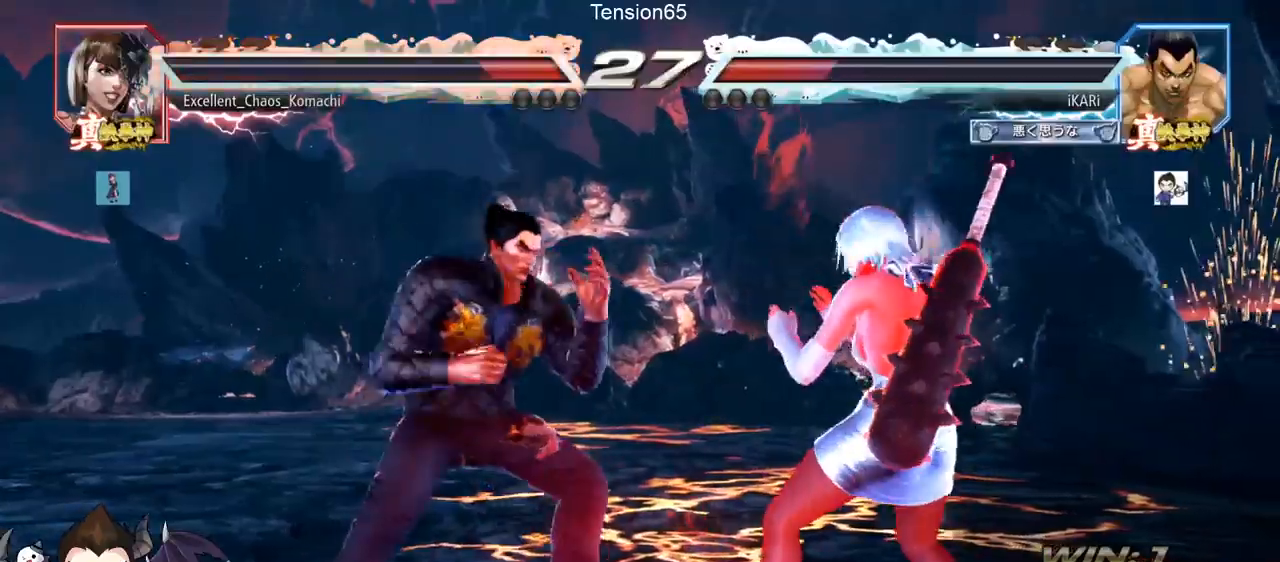
{"buttons": [], "left_stick": "center", "events": [[50, "TRIANGLE", "down"], [116, "TRIANGLE", "up"], [150, "left_stick", "center"], [217, "left_stick", "left"], [484, "left_stick", "center"]]}
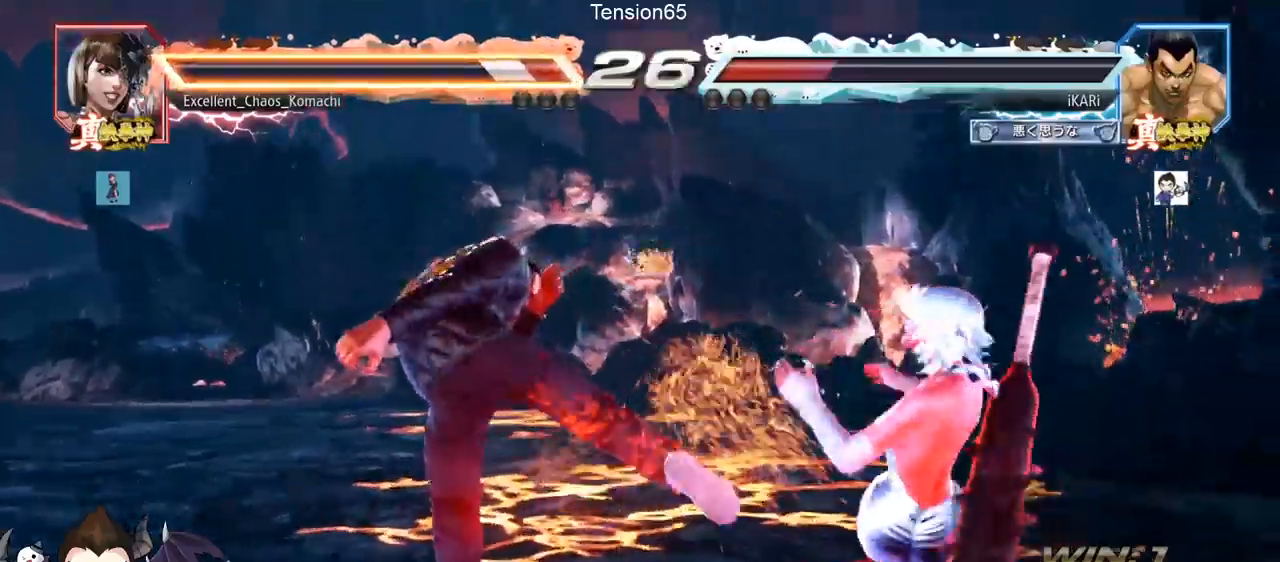
{"buttons": [], "left_stick": "center", "events": [[50, "left_stick", "right"], [200, "left_stick", "down-right"], [234, "SQUARE", "down"], [334, "SQUARE", "up"], [501, "left_stick", "center"]]}
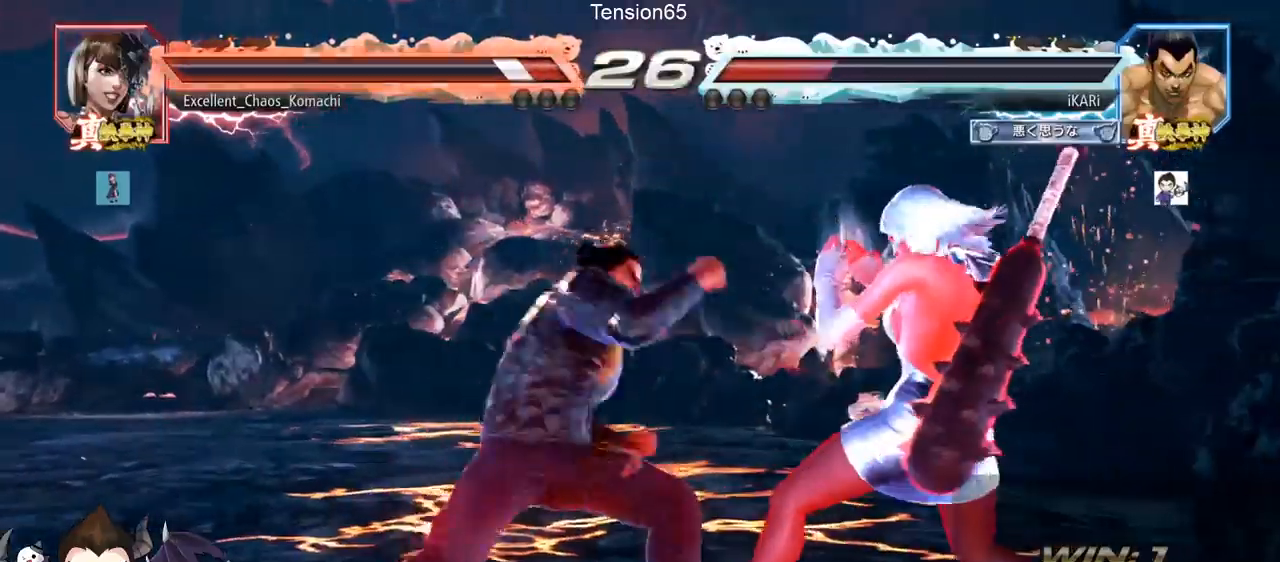
{"buttons": [], "left_stick": "left", "events": [[367, "left_stick", "left"]]}
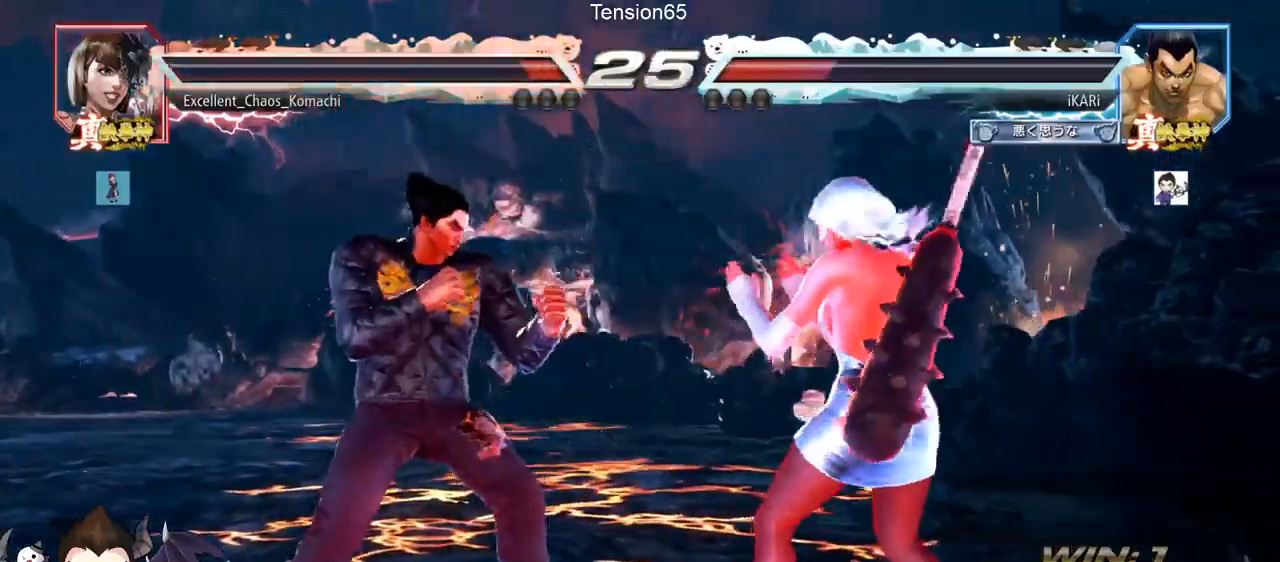
{"buttons": [], "left_stick": "left", "events": [[384, "left_stick", "center"], [484, "left_stick", "left"]]}
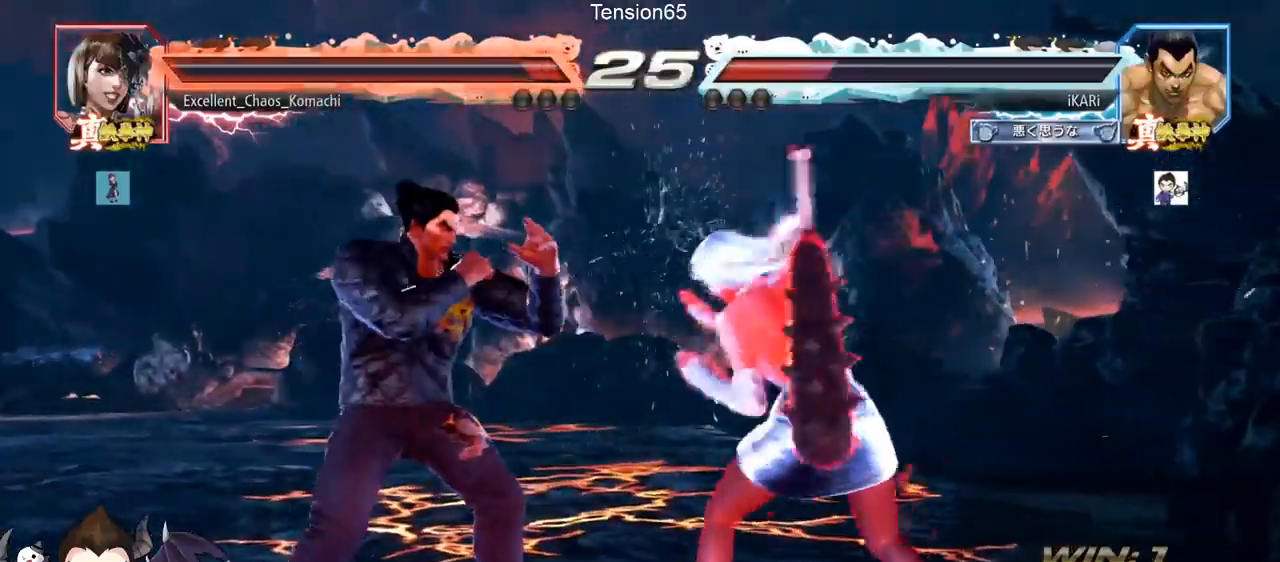
{"buttons": [], "left_stick": "left", "events": [[33, "left_stick", "center"], [83, "left_stick", "left"], [283, "left_stick", "center"], [450, "left_stick", "left"]]}
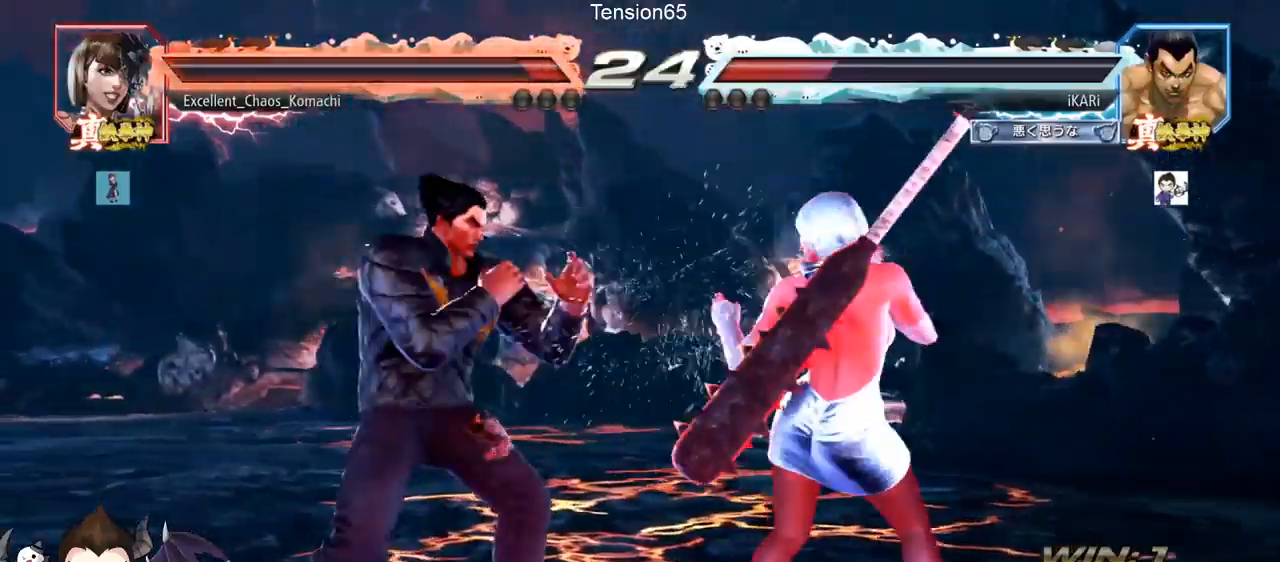
{"buttons": [], "left_stick": "center", "events": [[367, "left_stick", "center"]]}
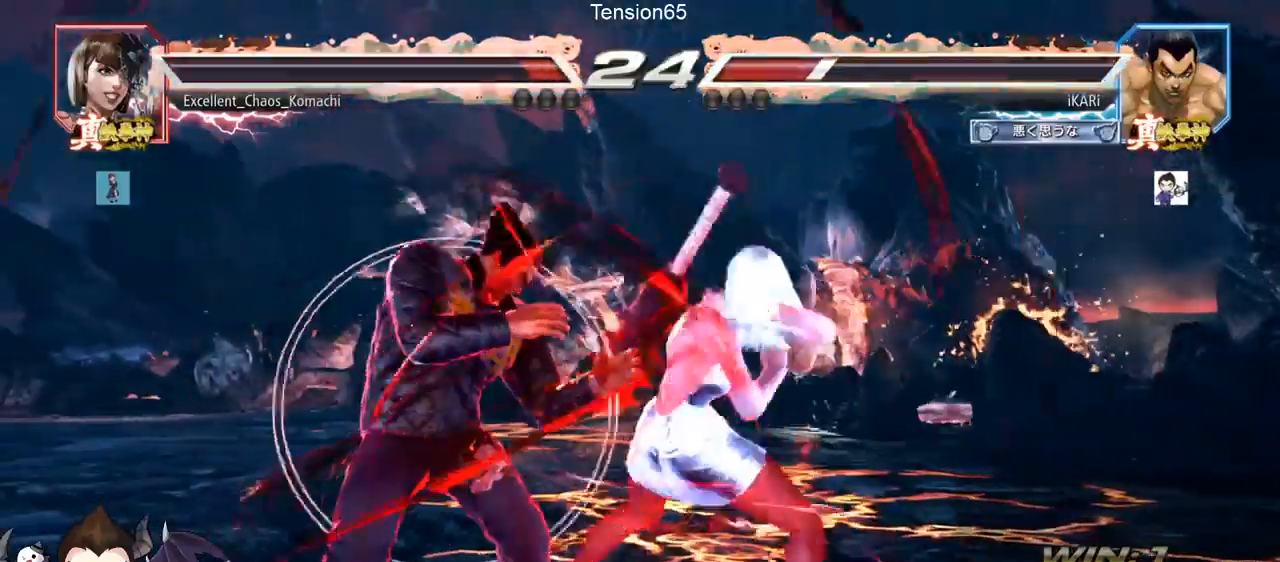
{"buttons": [], "left_stick": "left", "events": [[33, "left_stick", "left"], [100, "left_stick", "center"], [134, "SQUARE", "down"], [167, "SQUARE", "up"], [217, "SQUARE", "down"], [267, "SQUARE", "up"], [450, "left_stick", "left"]]}
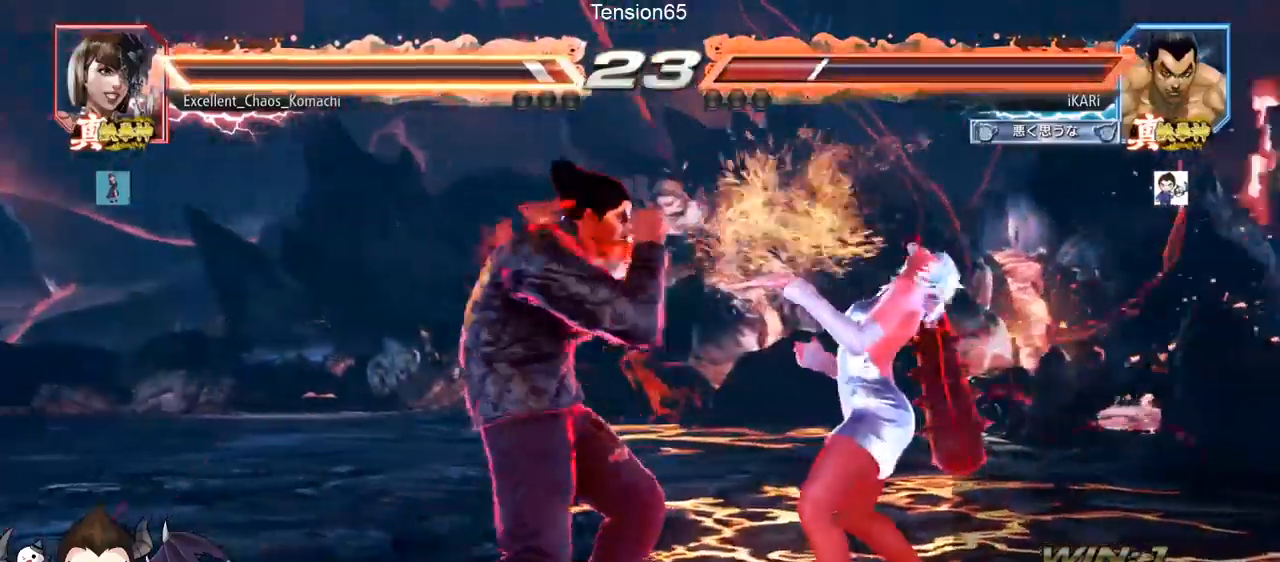
{"buttons": [], "left_stick": "center", "events": [[66, "left_stick", "center"], [183, "TRIANGLE", "down"], [233, "TRIANGLE", "up"], [333, "R1", "down"], [333, "TRIANGLE", "down"], [350, "R1", "up"], [400, "TRIANGLE", "up"]]}